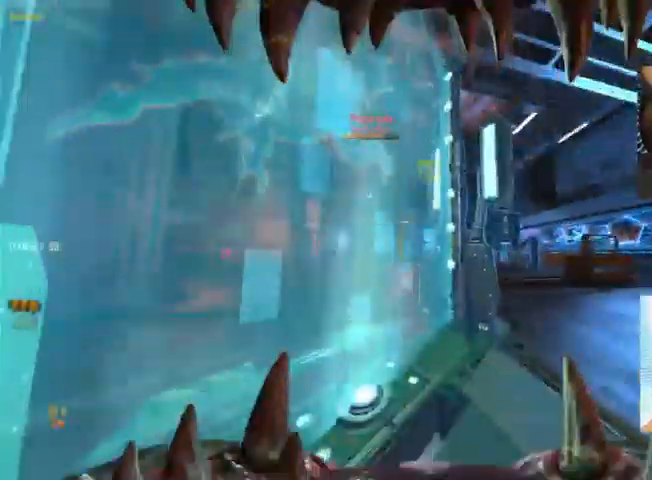
Gameplay with keyboard and mouse; each line is a JSON object with the keys and mouse buttons held at the frame after it. "events" lists presses ("down") and releases ("up") of "1", "2", "3", "4", "5", "a", "alt", "c", "ctrl", "d", "e", "f", "q", "r", "s", "shift", "space", "tab", "v", "w", "x", "z", "mouse_left", "mouse_middle", "mouse_right", "mouse_wheel_up" and "mouse_wheel_down" between this image and that frame as [ms after this image, input, new state], when the widget could be followed in between. "mouse_left", "mouse_middle", "mouse_right", "mouse_wheel_up", "mouse_wheel_down" = the "left", "middle", "right", "wheel_up", "wheel_down" buttons of the "mouse" list. No other keys are recorded. Not read: mouse_move.
{"keys": [], "mouse": ["left"], "events": [[166, "space", "down"], [233, "space", "up"]]}
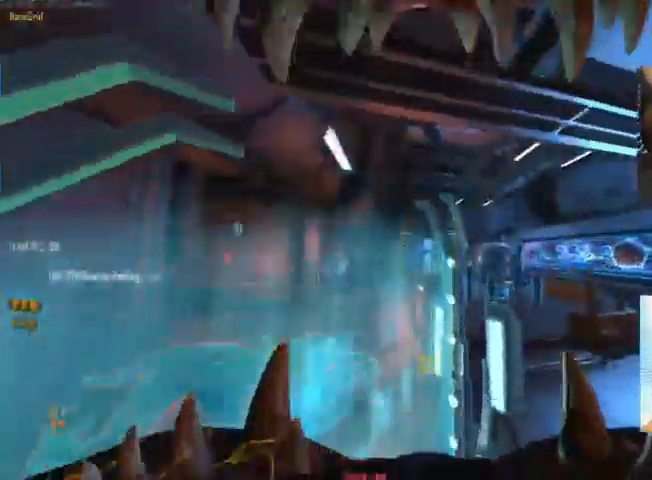
{"keys": [], "mouse": ["left"], "events": []}
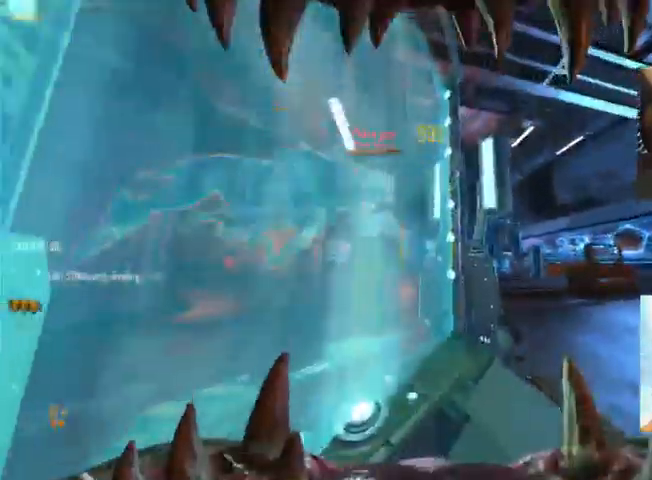
{"keys": [], "mouse": ["left"], "events": [[133, "d", "down"], [200, "d", "up"]]}
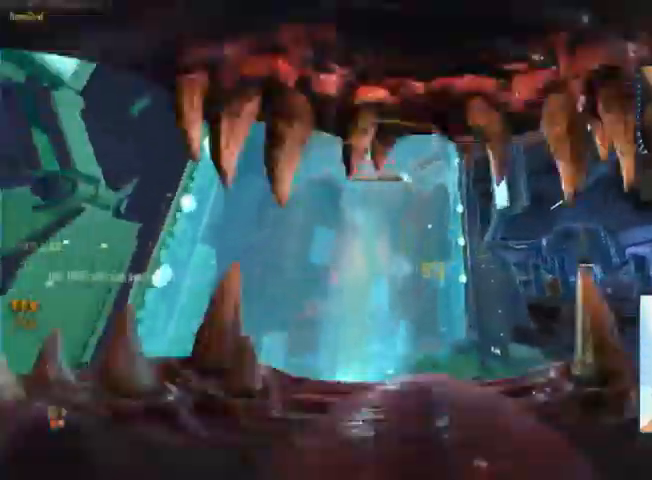
{"keys": [], "mouse": ["left"]}
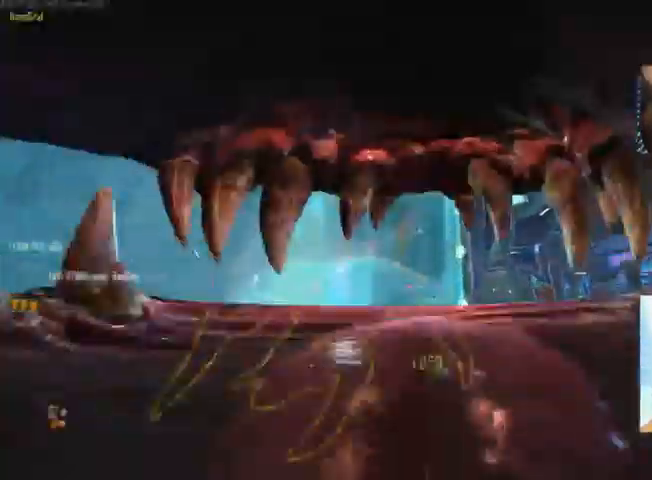
{"keys": [], "mouse": ["left"], "events": [[100, "s", "down"], [133, "s", "up"]]}
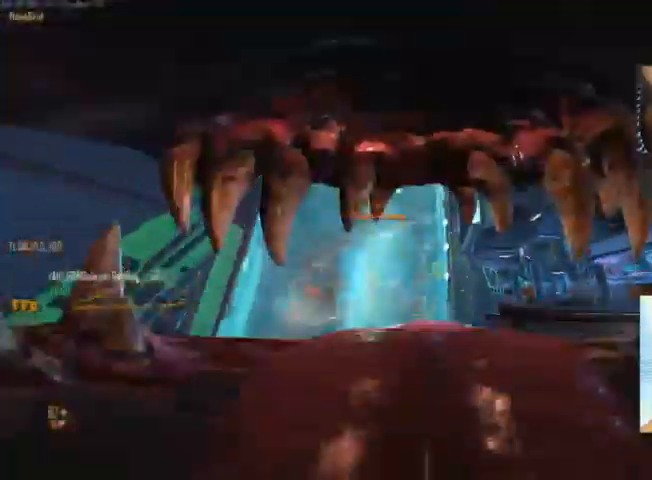
{"keys": [], "mouse": ["left"], "events": [[266, "w", "down"], [299, "w", "up"]]}
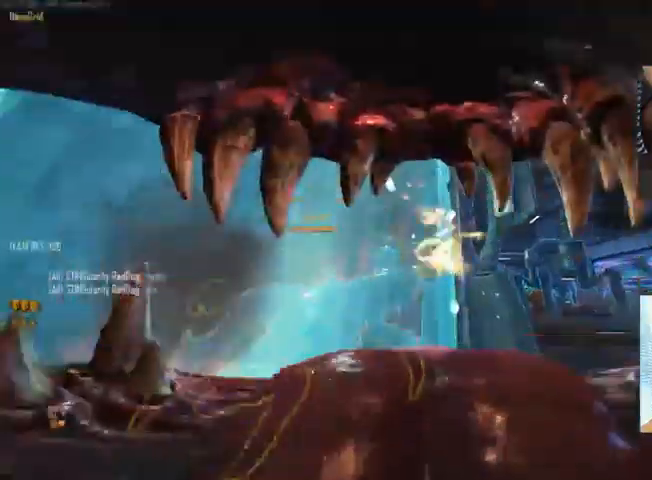
{"keys": [], "mouse": ["left"], "events": []}
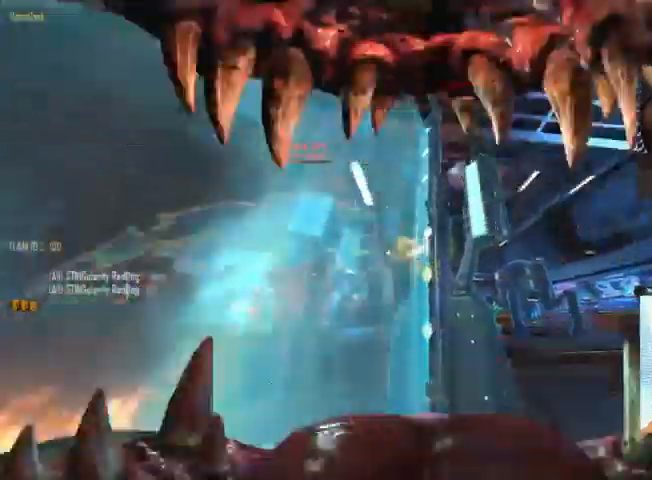
{"keys": [], "mouse": ["left"], "events": [[334, "space", "down"], [367, "space", "up"]]}